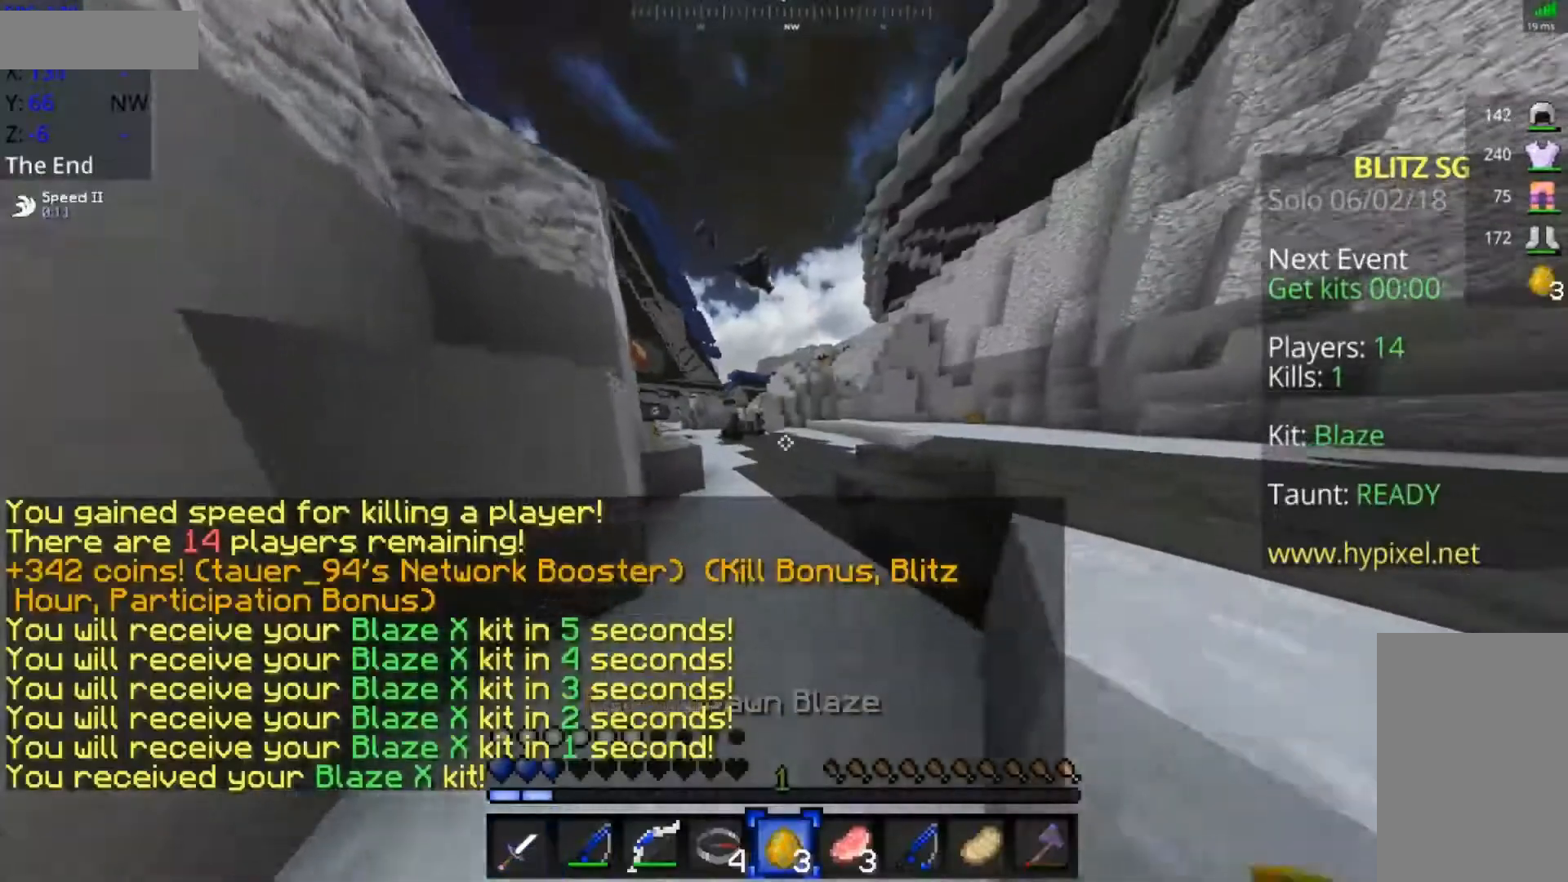
Gameplay with keyboard and mouse; each line is a JSON object with the keys and mouse buttons held at the frame after it. "events" lists presses ("down") and releases ("up") of "a", "d", "s", "space", "w", "mouse_left" and "mouse_right" between this image and that frame as [ms after this image, input, new state], when the widget could be followed in between. "mouse_left", "mouse_right" = the "left", "right" buttons of the "mouse" list. No other keys are recorded. Fast repeated clicks can show as one long hold. Mouse movement is not recorded.
{"keys": ["w"], "mouse": [], "events": [[17, "a", "up"], [17, "space", "down"], [83, "space", "up"], [217, "space", "down"], [483, "space", "up"]]}
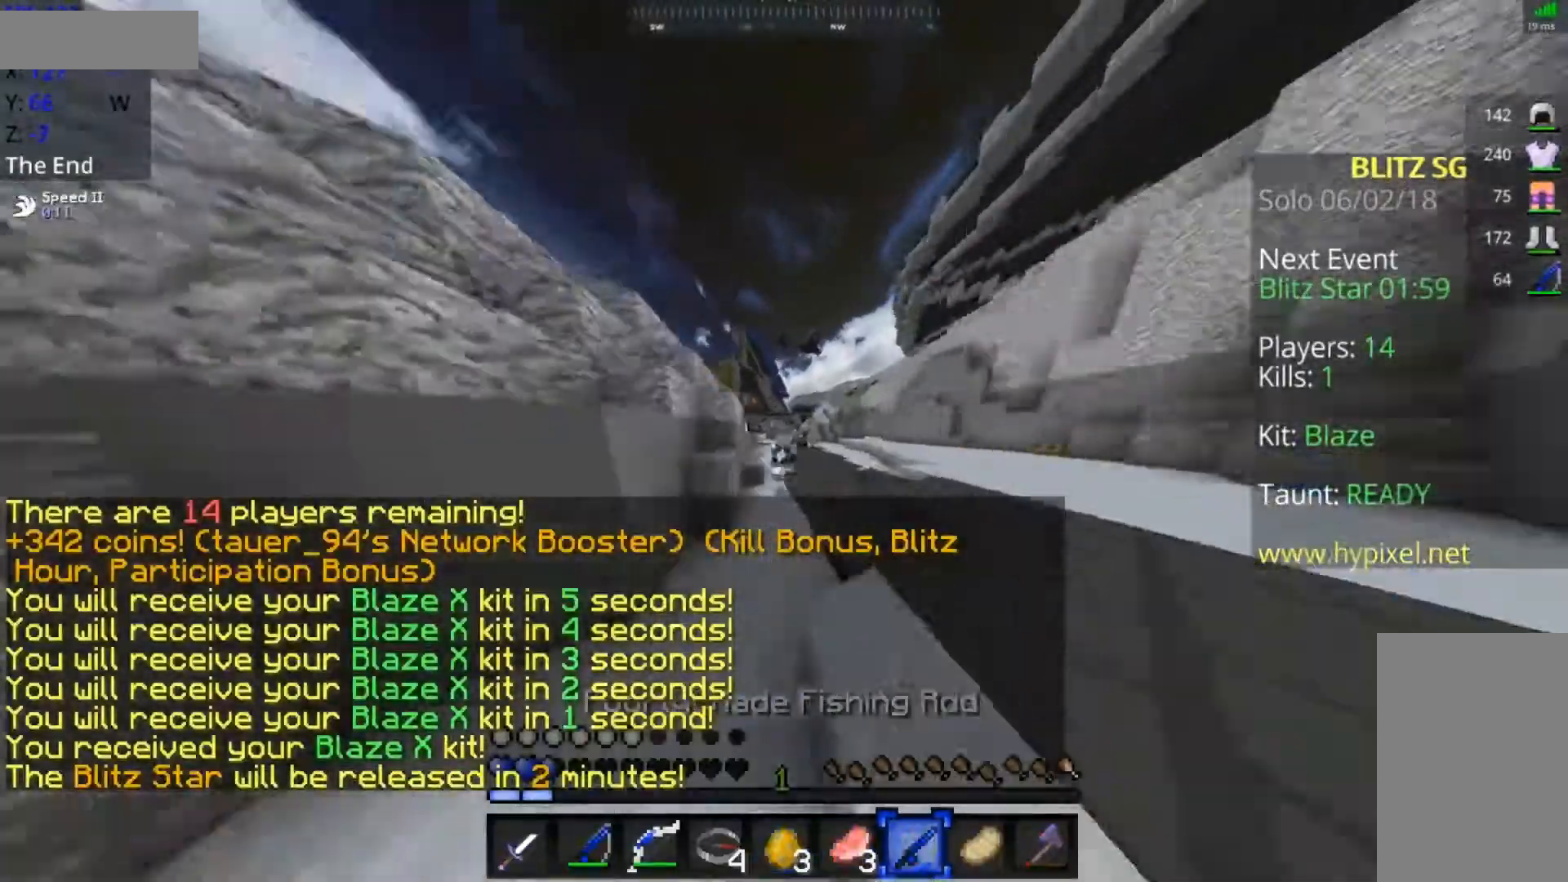
{"keys": ["w"], "mouse": [], "events": []}
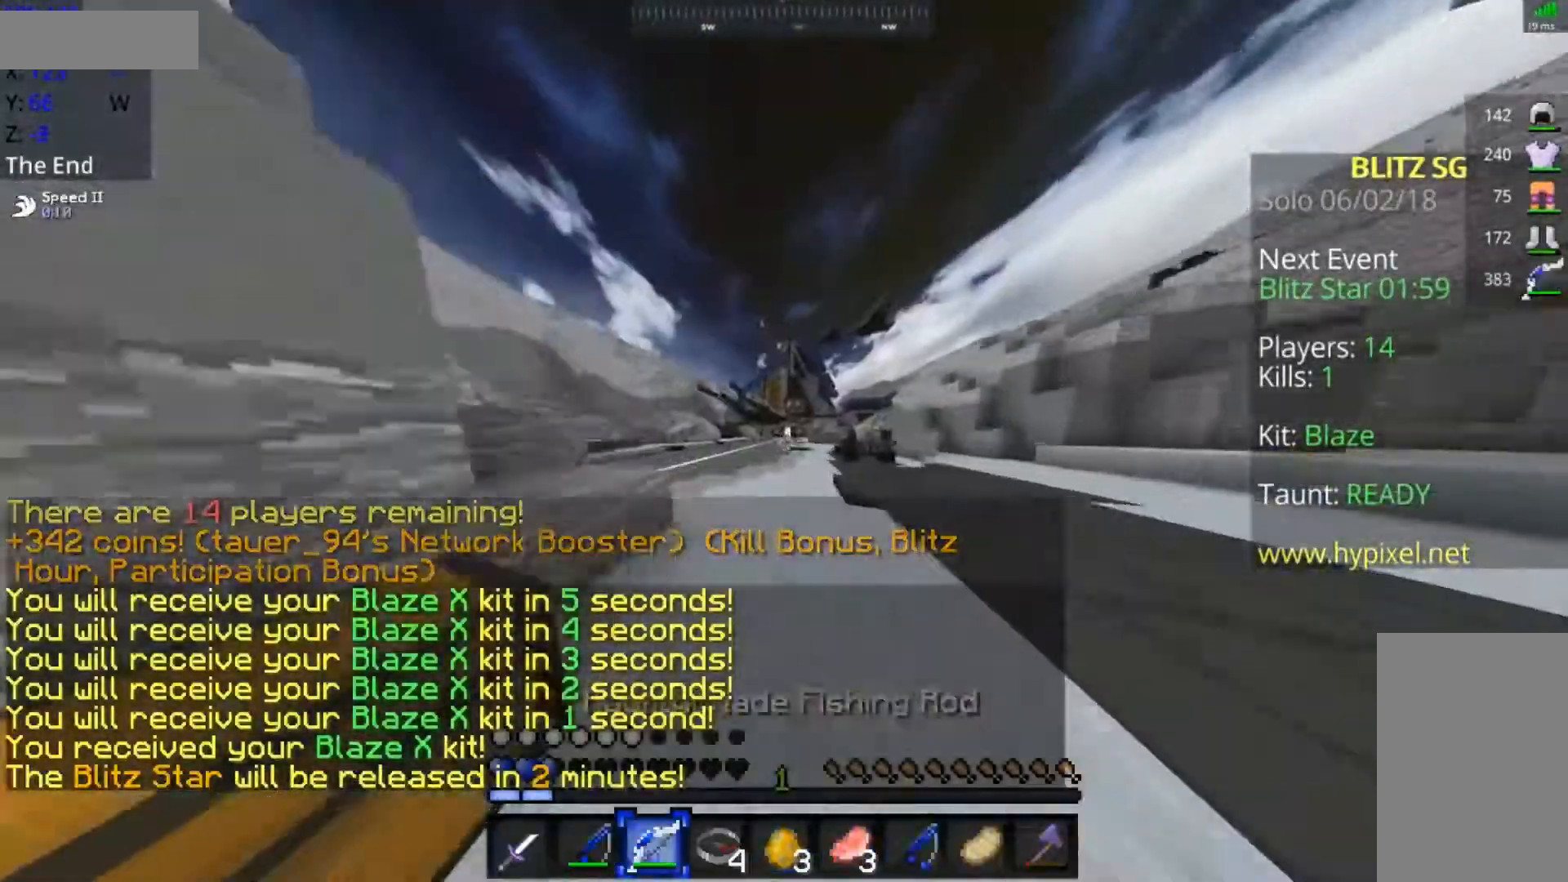
{"keys": ["a", "space", "w"], "mouse": [], "events": [[233, "a", "down"], [283, "space", "down"]]}
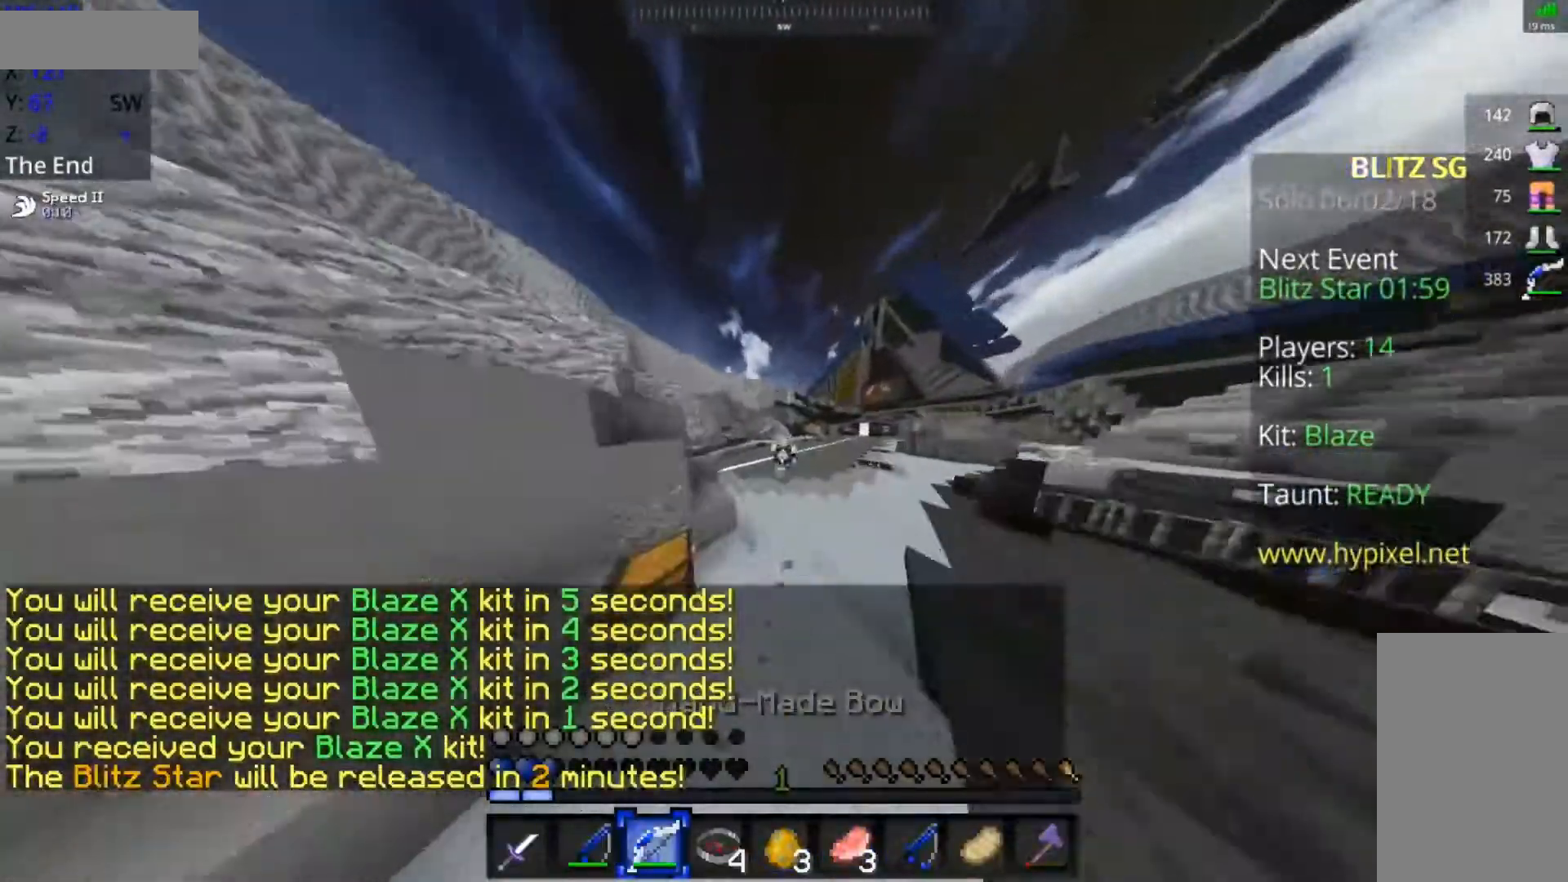
{"keys": ["a", "space", "w"], "mouse": [], "events": [[33, "space", "up"], [483, "space", "down"]]}
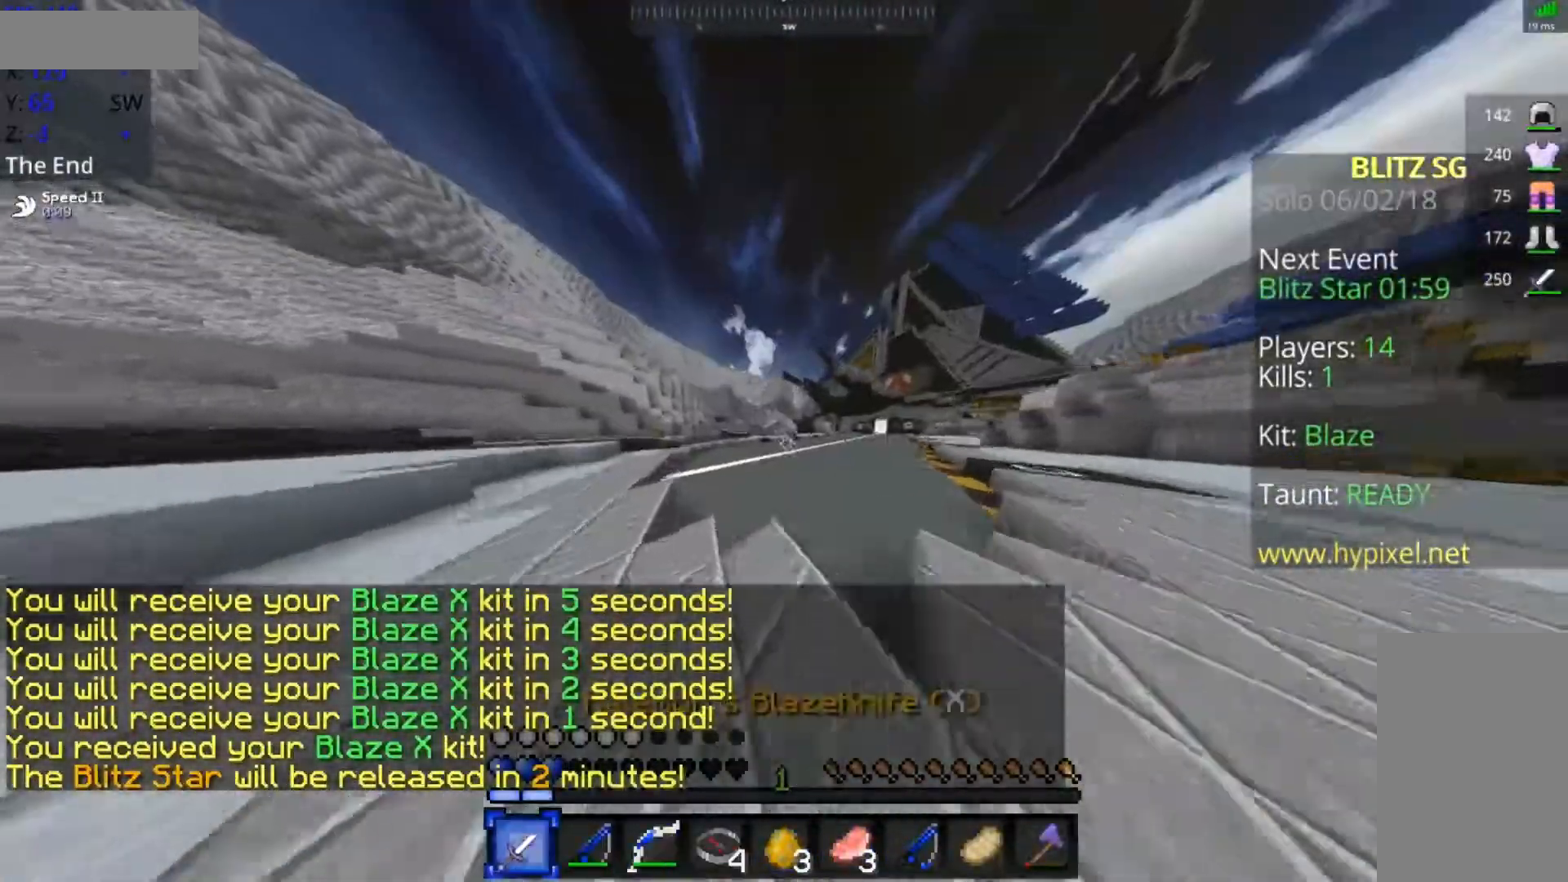
{"keys": ["a", "space", "w"], "mouse": [], "events": []}
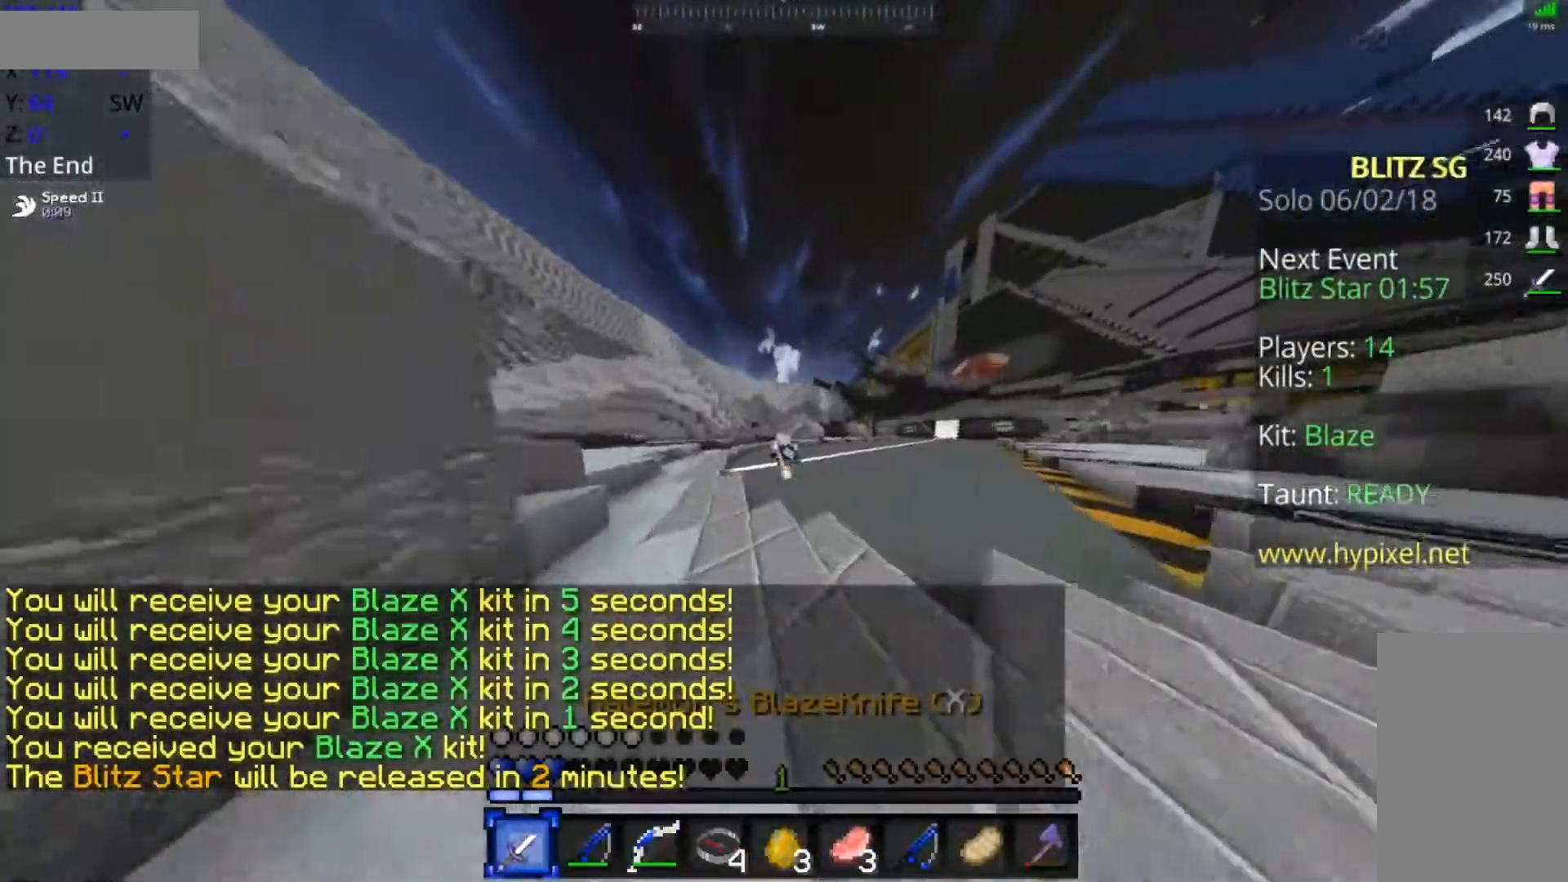
{"keys": ["a", "space", "w"], "mouse": ["left"], "events": [[117, "mouse_left", "down"], [233, "mouse_left", "up"], [283, "mouse_left", "down"], [317, "mouse_left", "up"], [383, "mouse_left", "down"], [417, "mouse_left", "up"], [467, "mouse_left", "down"]]}